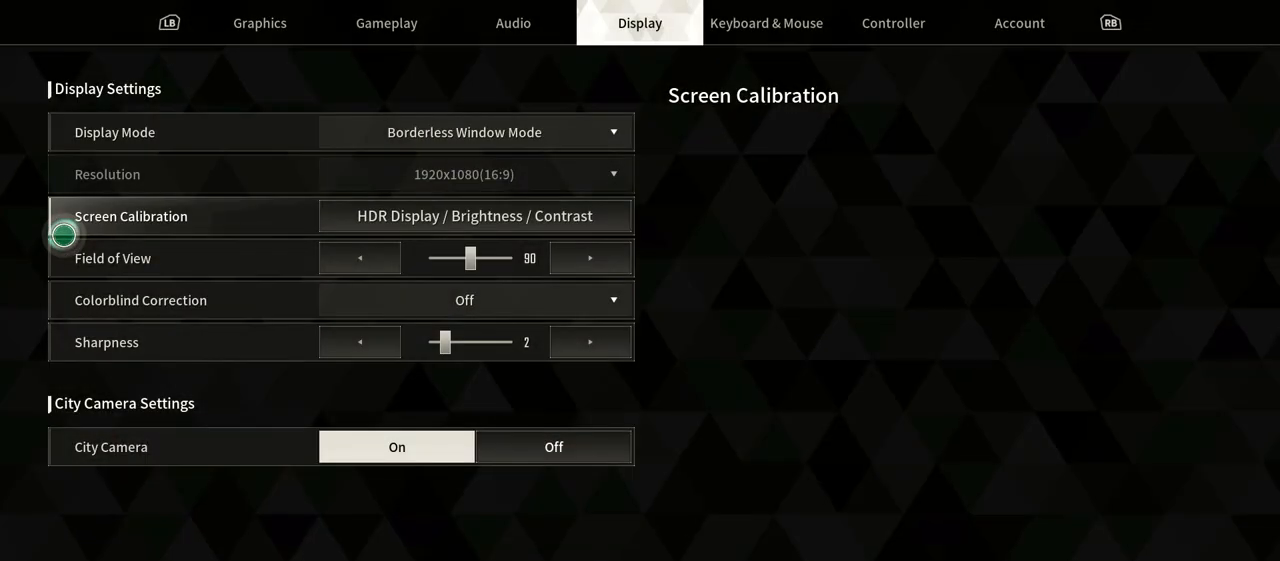
Gameplay with a controller (Xbox layout); each line is a JSON object with the inputs held at the frame after it. "events" lists button and stick changes between this image and that frame as [ms after this image, input, new state], when the widget could be followed in between. Not read: DPAD_LEFT DPAD_UP SELECT START.
{"buttons": [], "left_stick": "right", "right_stick": "center", "events": [[200, "left_stick", "right"]]}
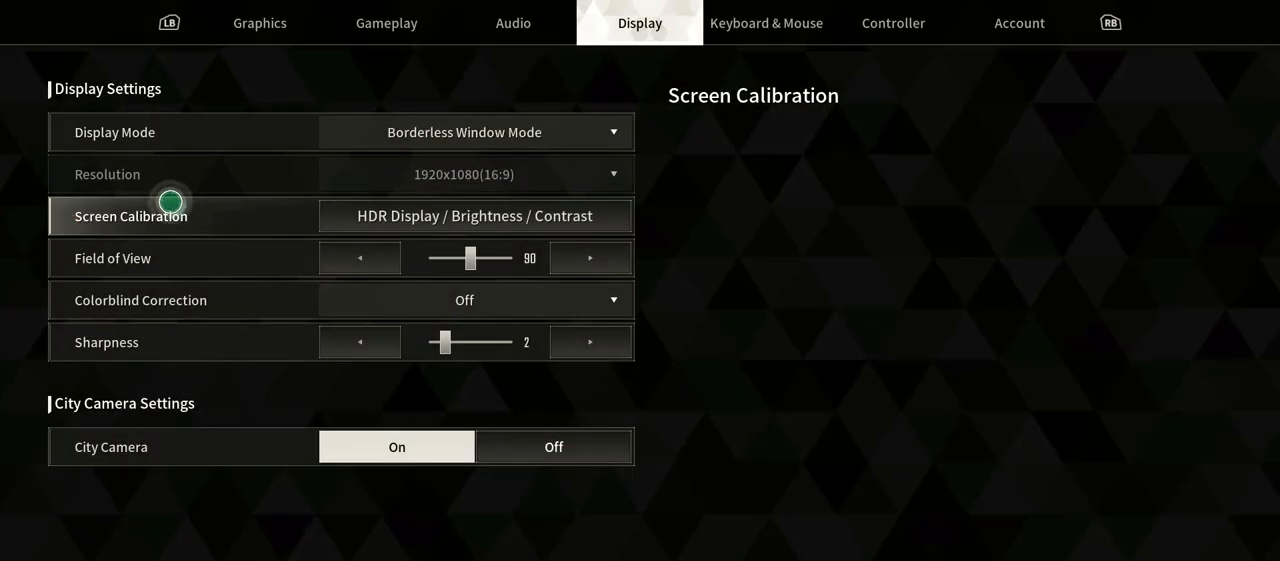
{"buttons": [], "left_stick": "right", "right_stick": "center", "events": [[100, "left_stick", "up-right"], [333, "left_stick", "right"]]}
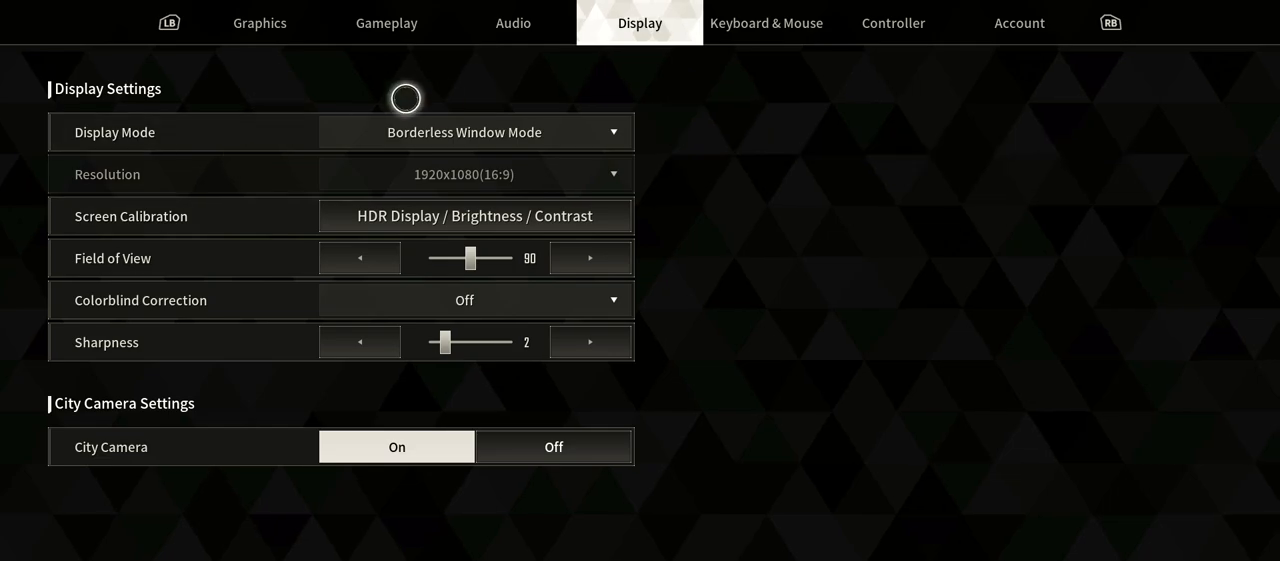
{"buttons": [], "left_stick": "center", "right_stick": "center", "events": [[317, "left_stick", "up"], [383, "left_stick", "center"]]}
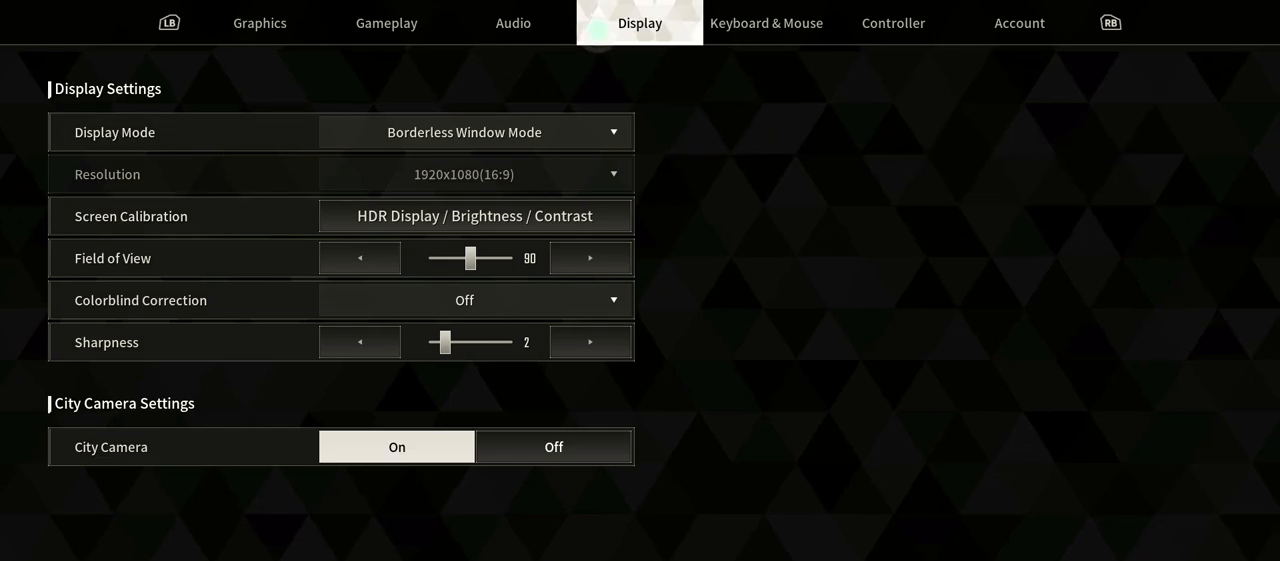
{"buttons": [], "left_stick": "right", "right_stick": "center", "events": [[67, "left_stick", "right"]]}
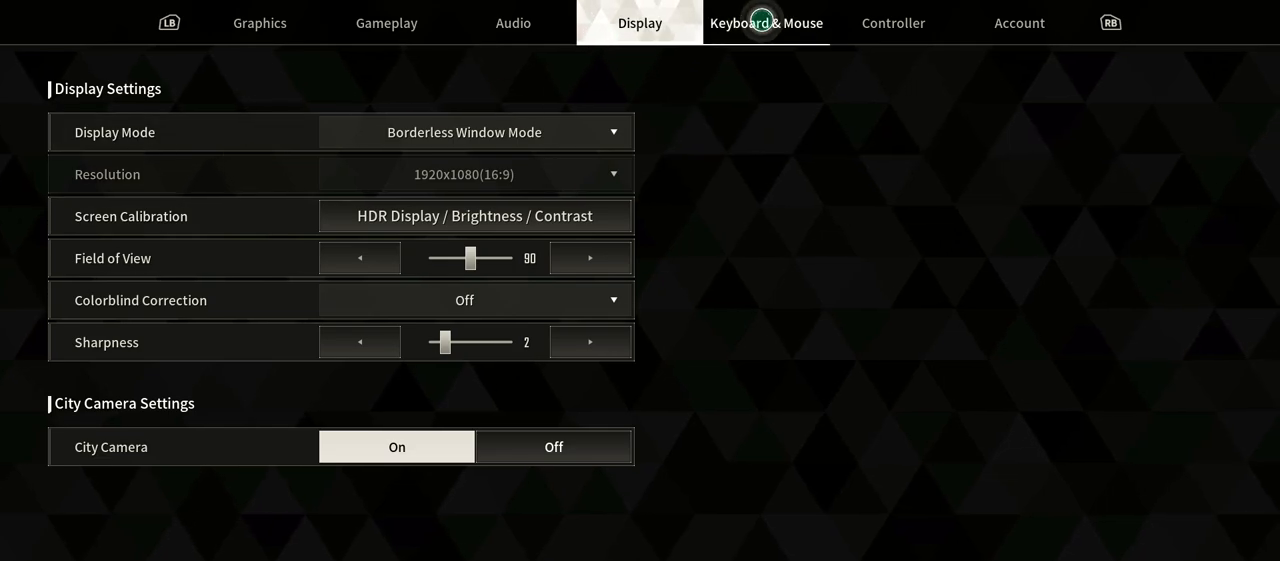
{"buttons": [], "left_stick": "right", "right_stick": "center", "events": [[133, "left_stick", "center"], [233, "left_stick", "right"]]}
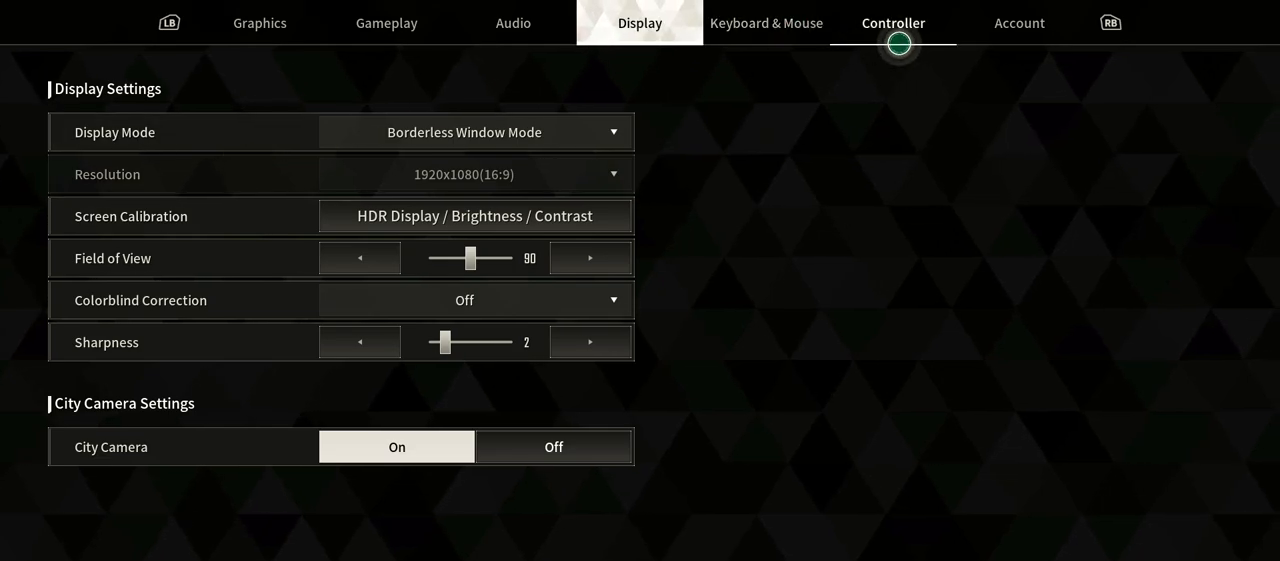
{"buttons": [], "left_stick": "center", "right_stick": "center", "events": [[33, "left_stick", "center"], [67, "A", "down"], [183, "A", "up"]]}
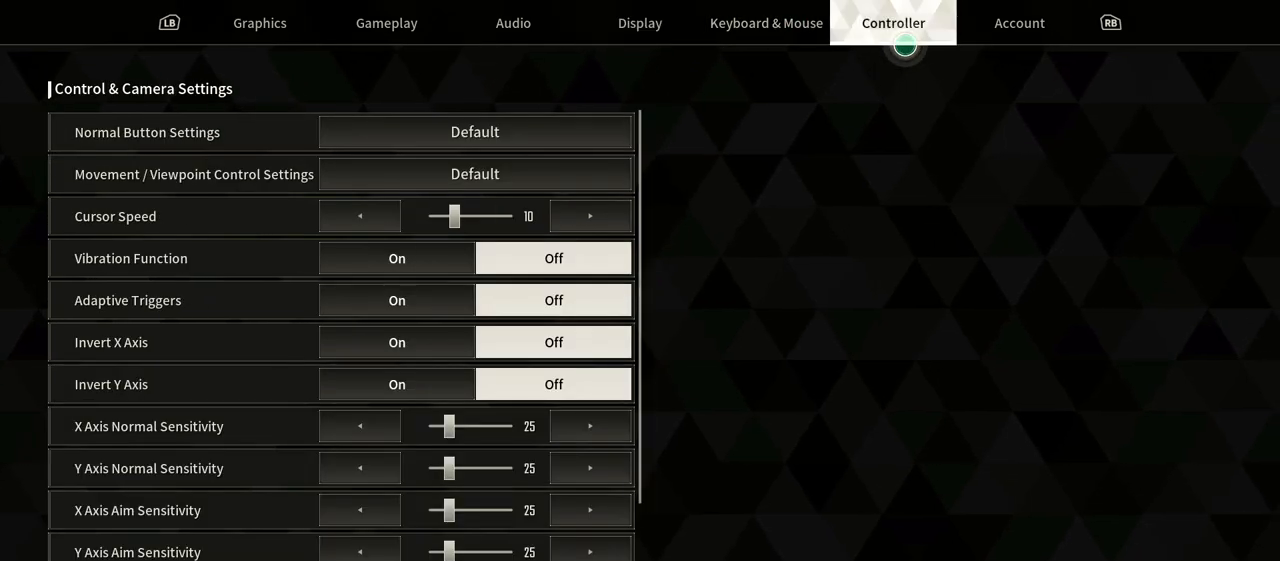
{"buttons": [], "left_stick": "down-left", "right_stick": "center", "events": [[383, "left_stick", "down-left"]]}
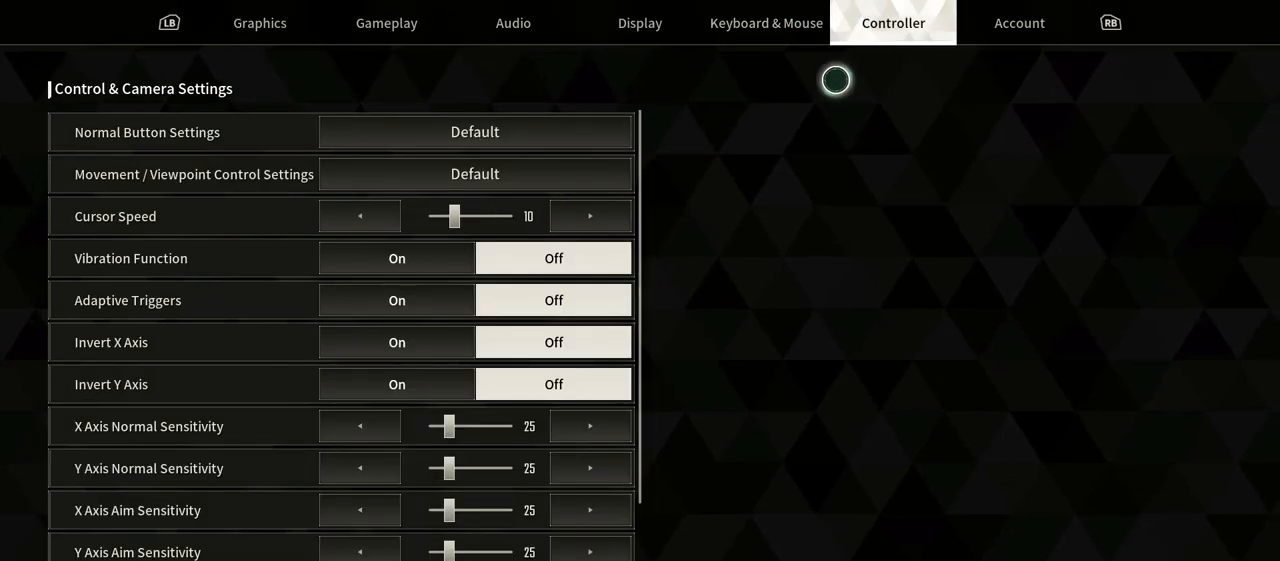
{"buttons": [], "left_stick": "right", "right_stick": "center", "events": [[217, "left_stick", "center"], [367, "left_stick", "right"]]}
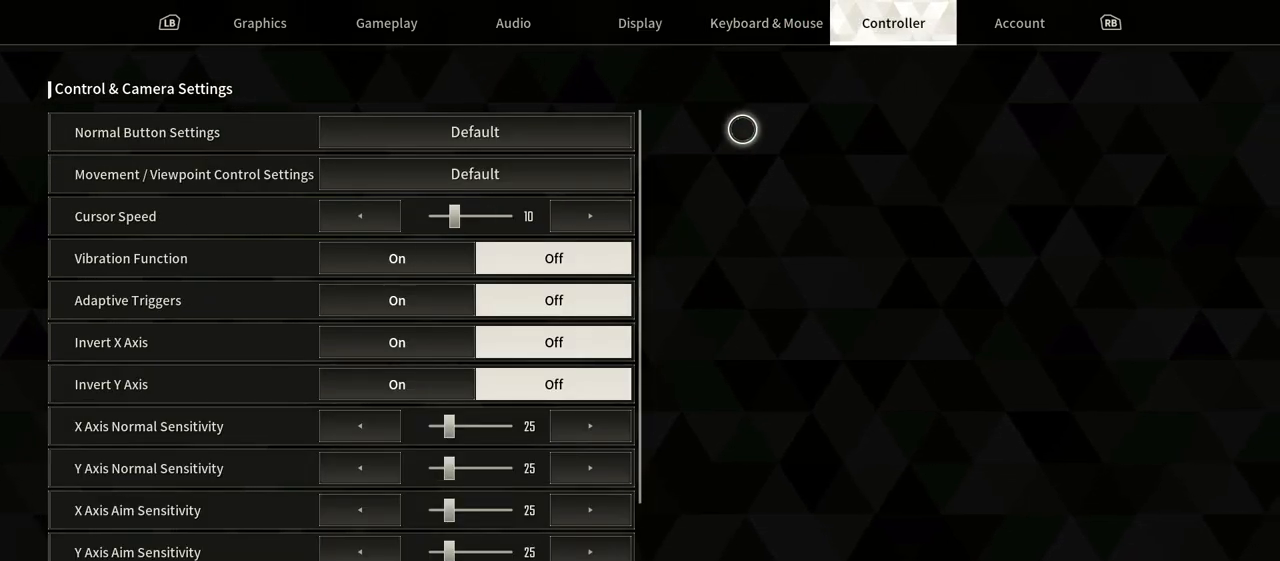
{"buttons": [], "left_stick": "left", "right_stick": "center", "events": [[83, "left_stick", "left"]]}
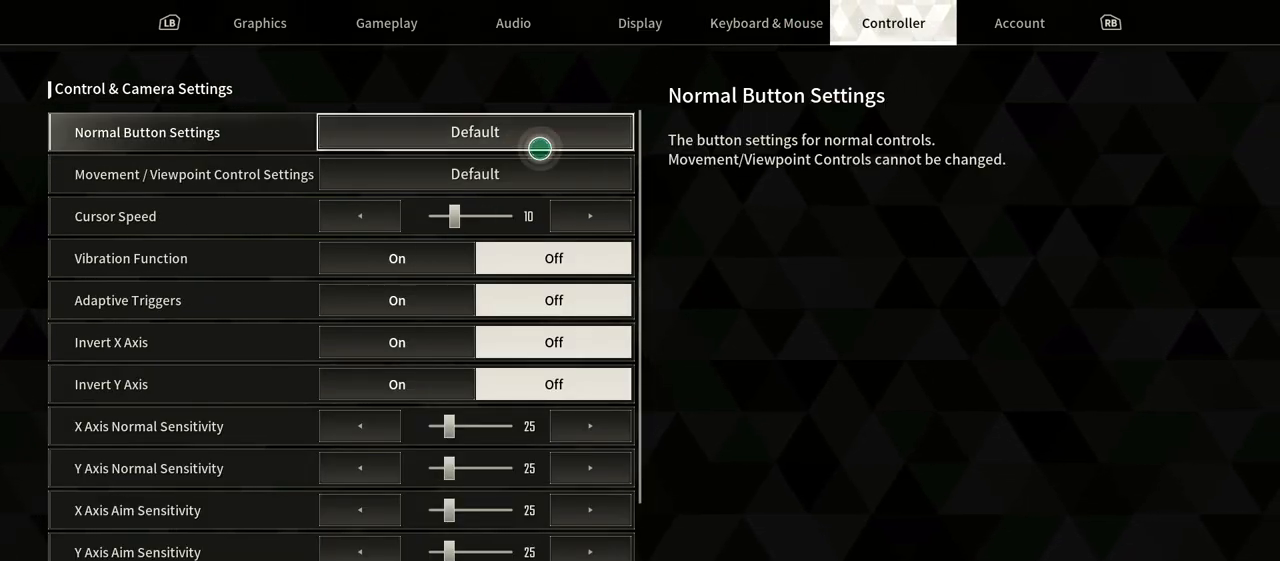
{"buttons": [], "left_stick": "down-left", "right_stick": "center", "events": [[67, "left_stick", "center"], [433, "left_stick", "down-left"]]}
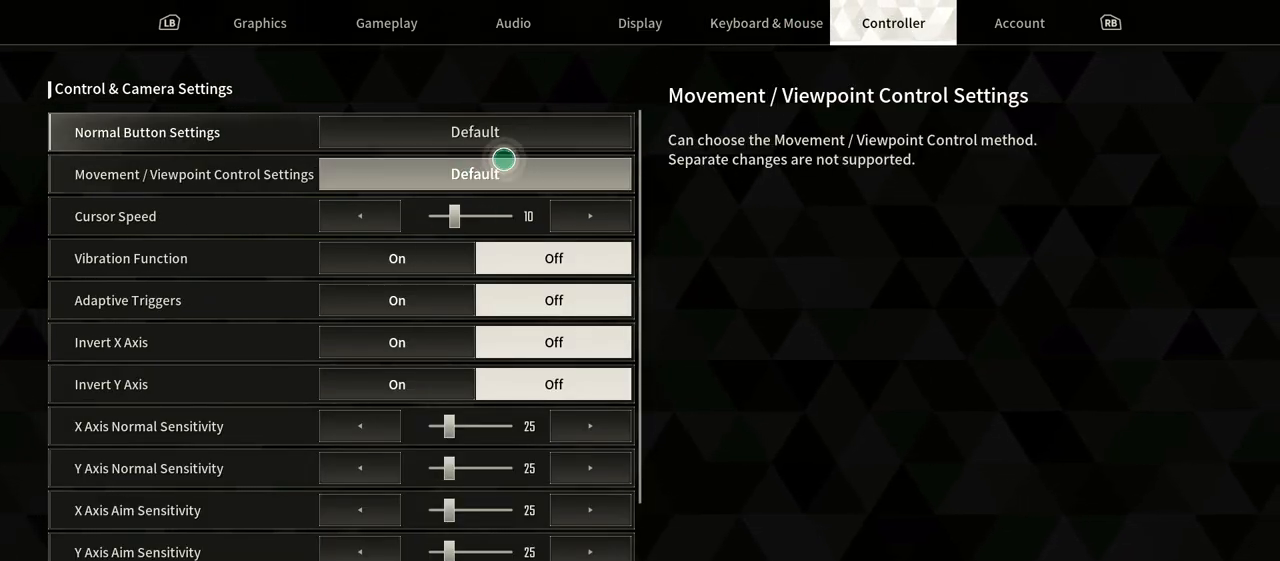
{"buttons": [], "left_stick": "center", "right_stick": "center", "events": [[167, "left_stick", "center"], [267, "left_stick", "up"], [450, "left_stick", "center"]]}
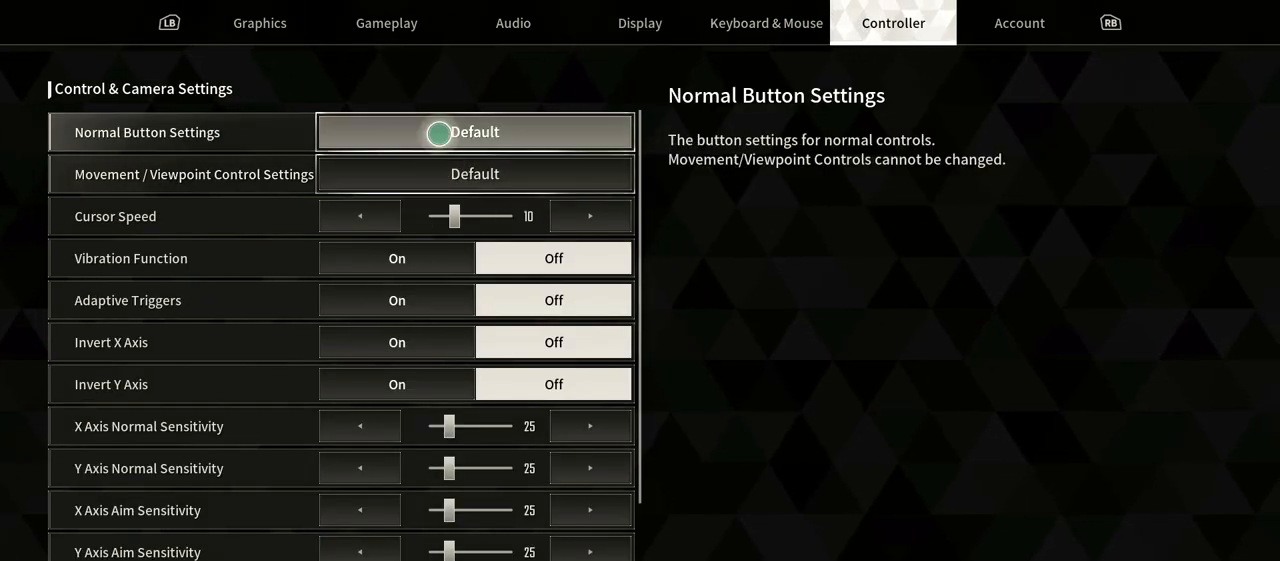
{"buttons": [], "left_stick": "center", "right_stick": "center", "events": [[250, "A", "down"], [383, "A", "up"]]}
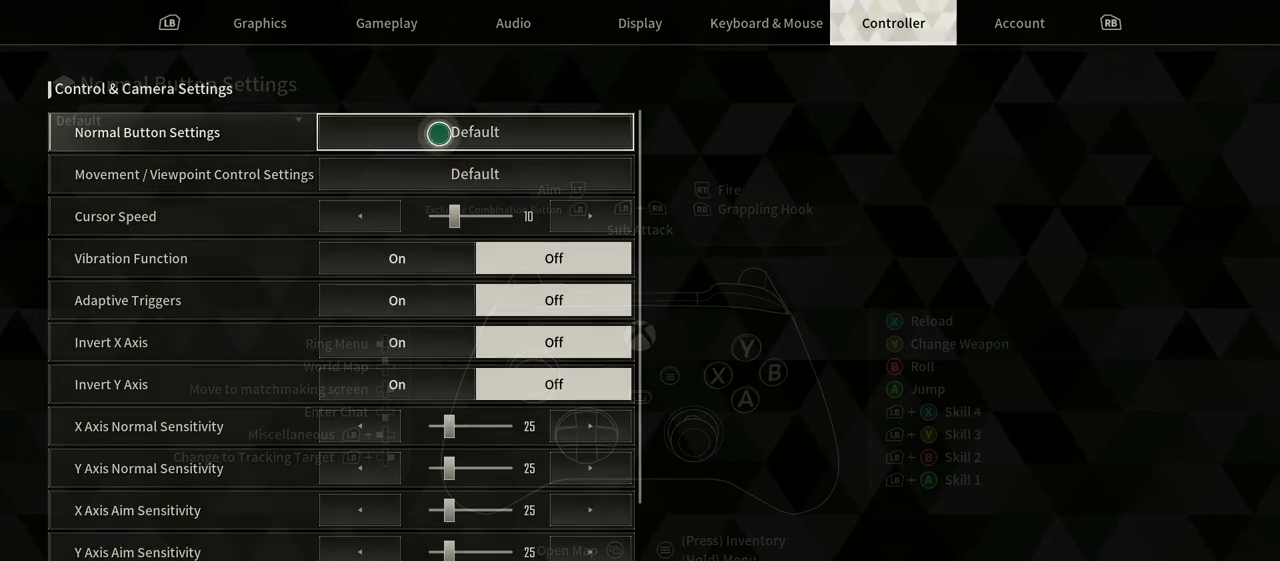
{"buttons": [], "left_stick": "center", "right_stick": "center", "events": []}
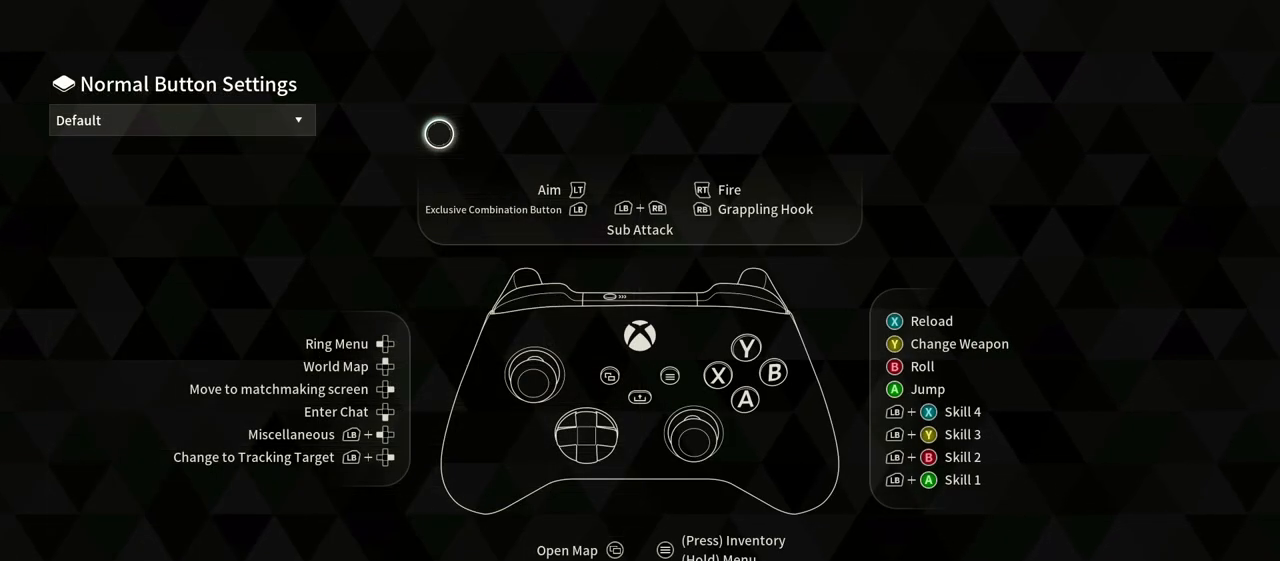
{"buttons": [], "left_stick": "center", "right_stick": "center", "events": []}
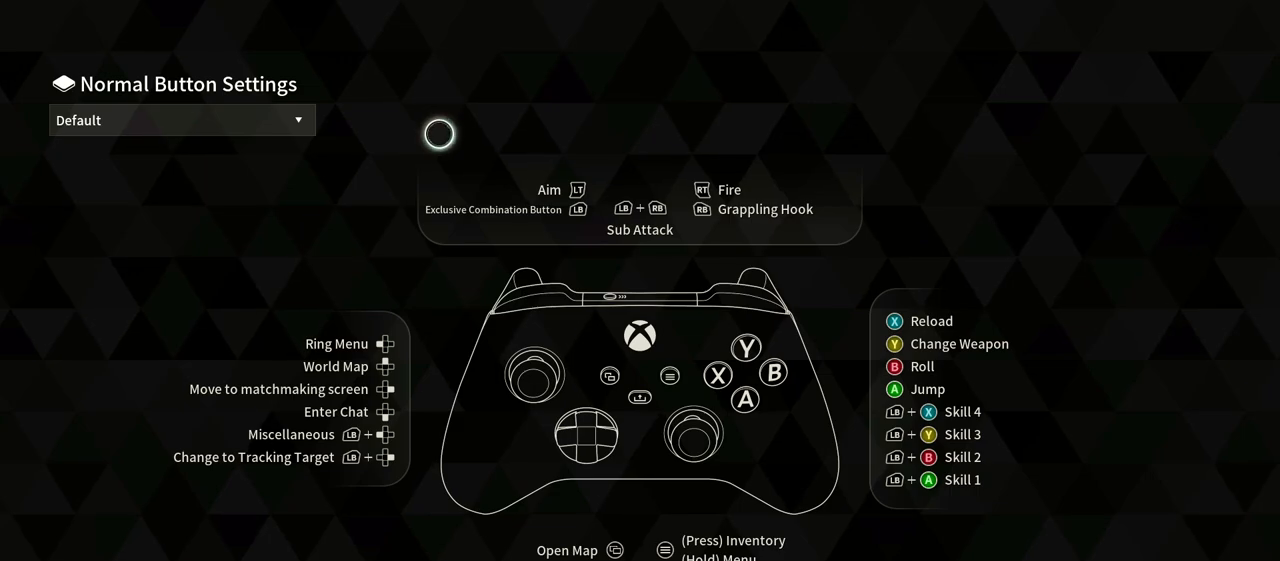
{"buttons": [], "left_stick": "center", "right_stick": "center", "events": []}
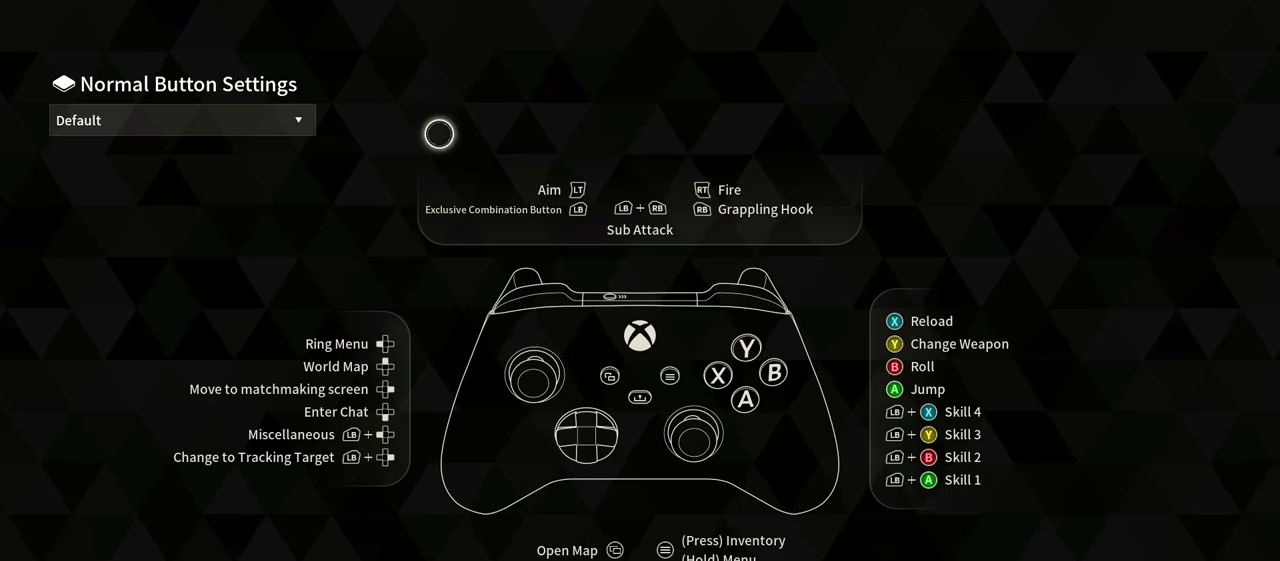
{"buttons": [], "left_stick": "center", "right_stick": "center", "events": []}
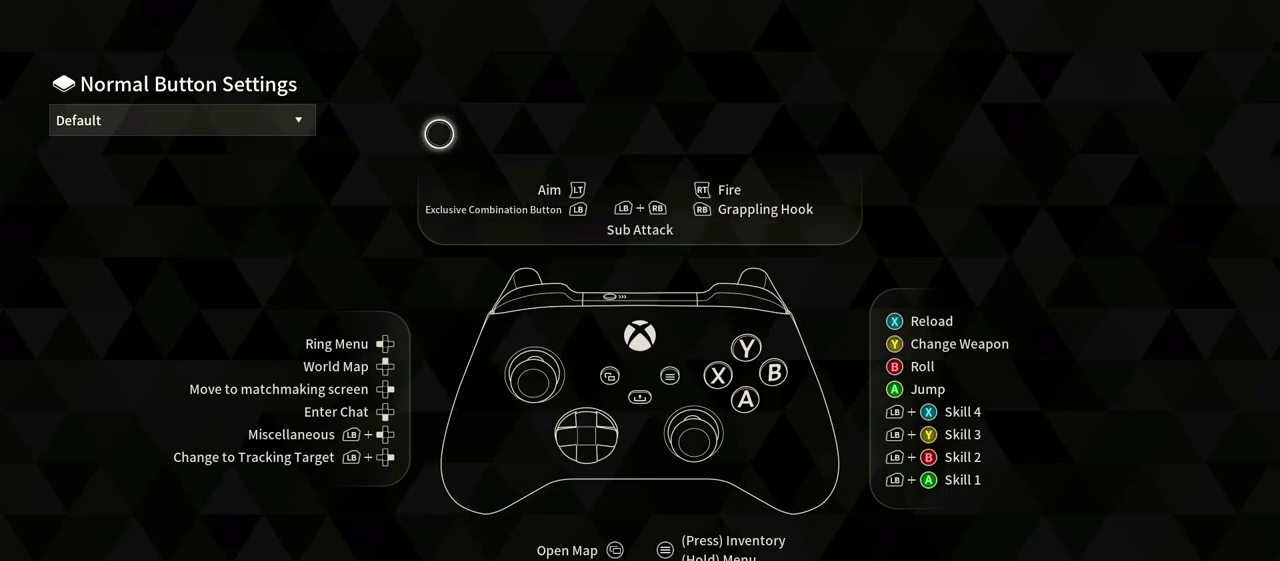
{"buttons": [], "left_stick": "center", "right_stick": "center", "events": []}
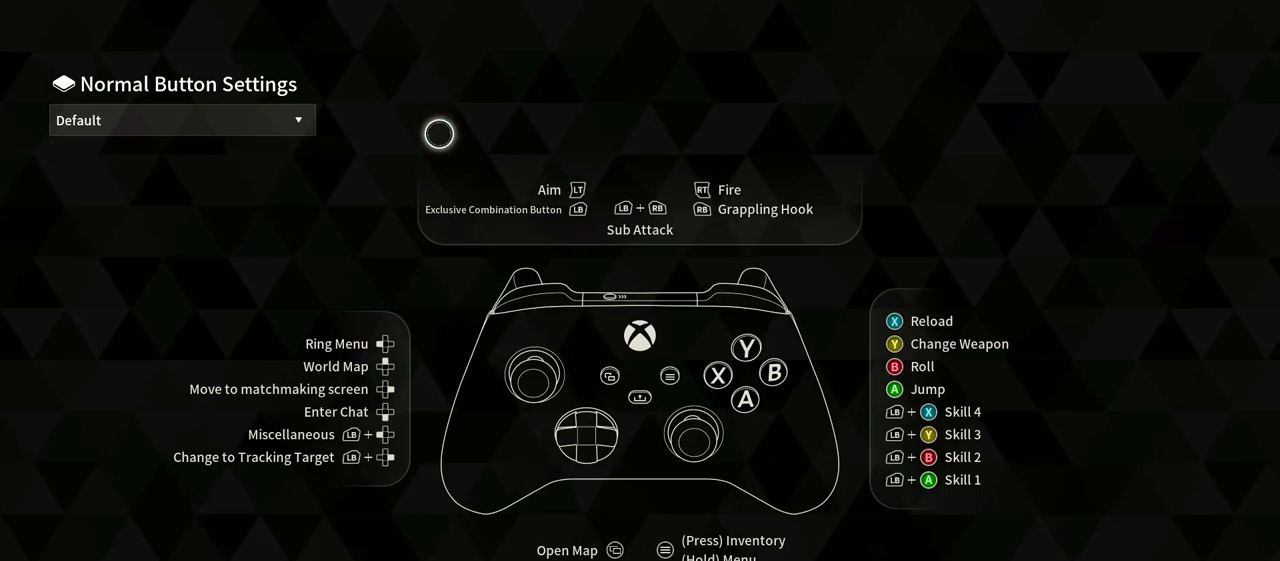
{"buttons": [], "left_stick": "center", "right_stick": "center", "events": []}
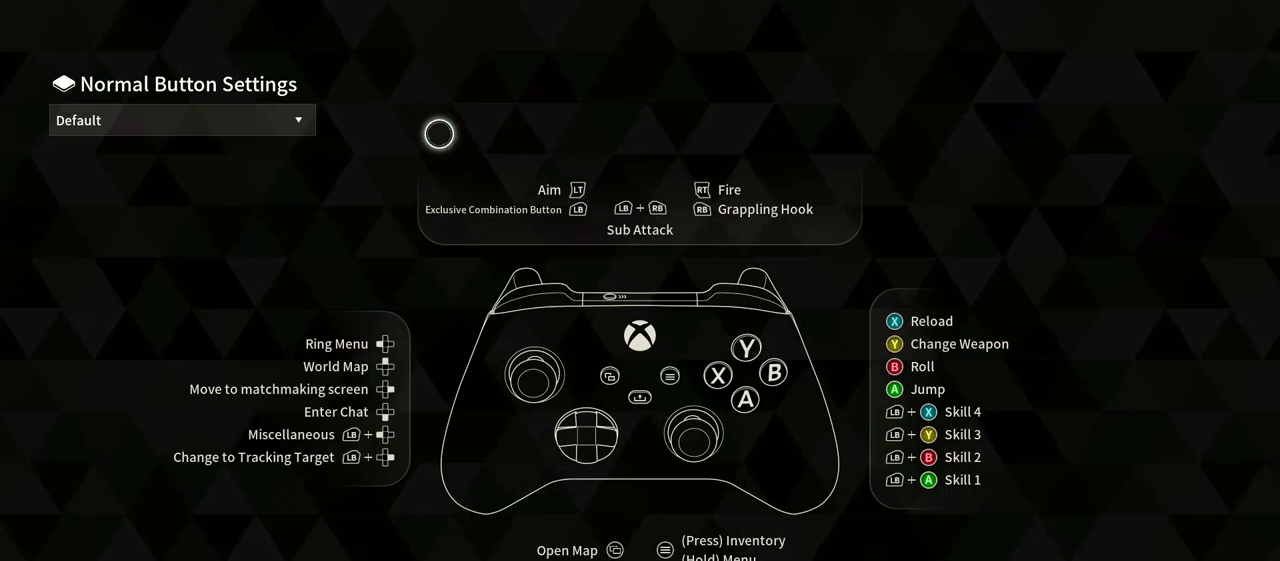
{"buttons": [], "left_stick": "center", "right_stick": "center", "events": []}
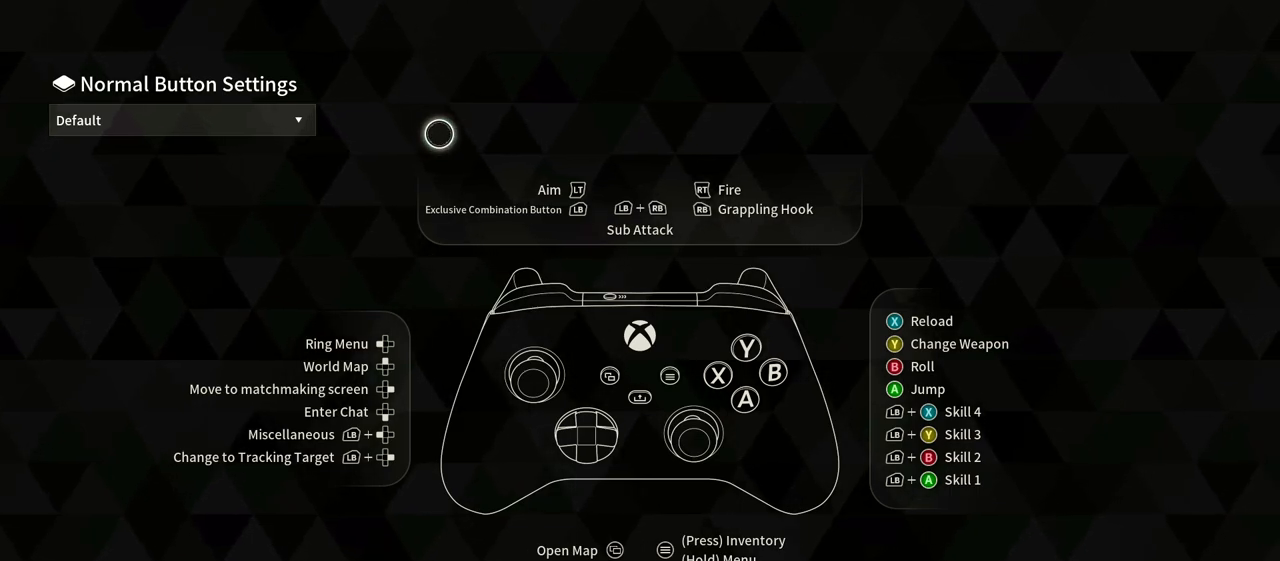
{"buttons": [], "left_stick": "center", "right_stick": "center", "events": [[17, "left_stick", "right"], [400, "left_stick", "center"]]}